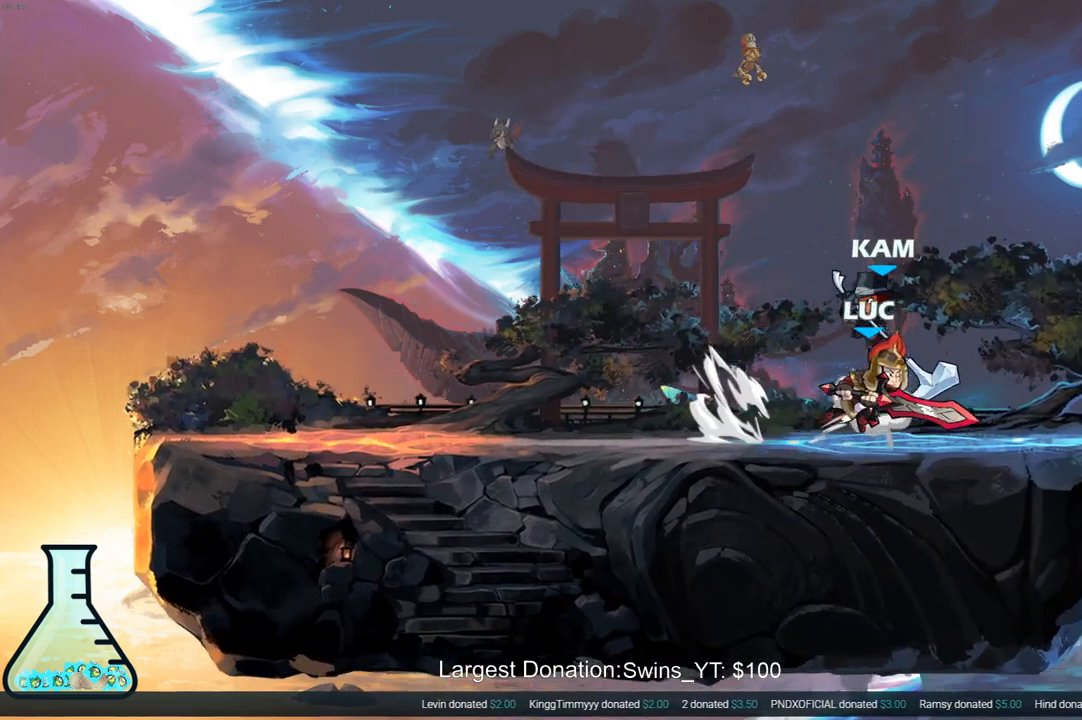
Gameplay with a controller (PlayStation layout); each line is a JSON object with the inputs held at the frame after it. "events" lists button and stick changes between this image and that frame as [ms after this image, input, new state], when the widget could be followed in between. Not read: L3 R3.
{"buttons": ["SQUARE"], "left_stick": "down-left", "right_stick": "center", "events": [[17, "left_stick", "up"], [67, "left_stick", "left"], [83, "SQUARE", "down"], [83, "TRIANGLE", "down"], [167, "SQUARE", "up"], [167, "TRIANGLE", "up"], [300, "SQUARE", "down"], [417, "SQUARE", "up"], [433, "left_stick", "down-left"], [500, "SQUARE", "down"]]}
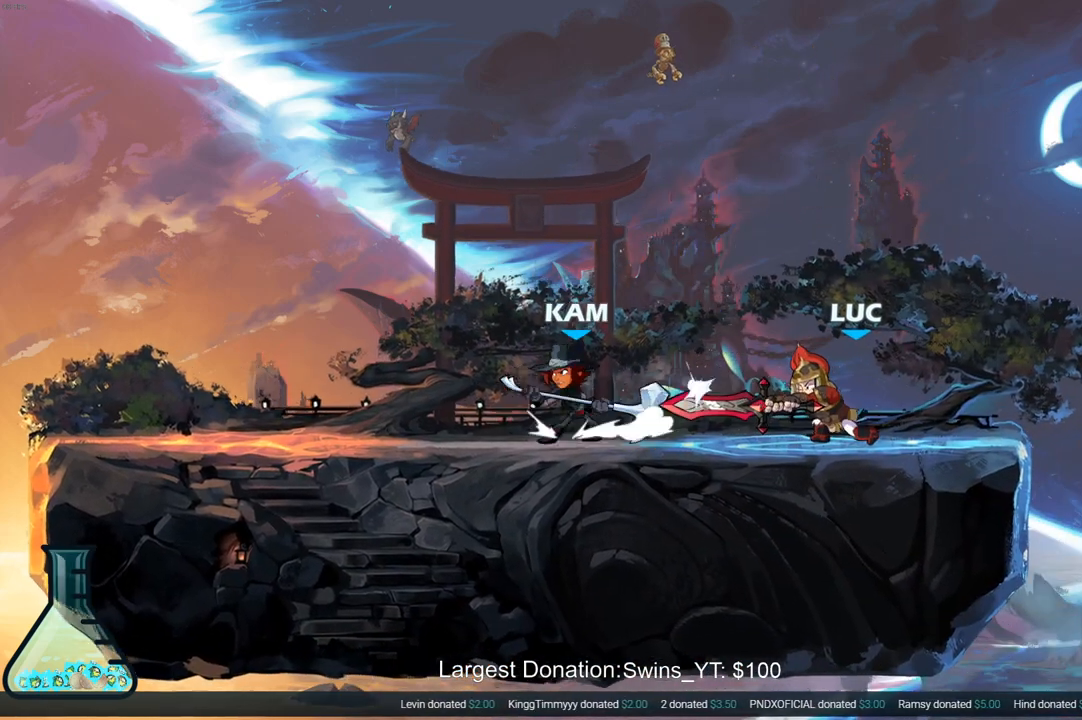
{"buttons": ["SQUARE"], "left_stick": "left", "right_stick": "center", "events": [[100, "SQUARE", "up"], [183, "SQUARE", "down"], [300, "SQUARE", "up"], [433, "SQUARE", "down"], [467, "left_stick", "left"]]}
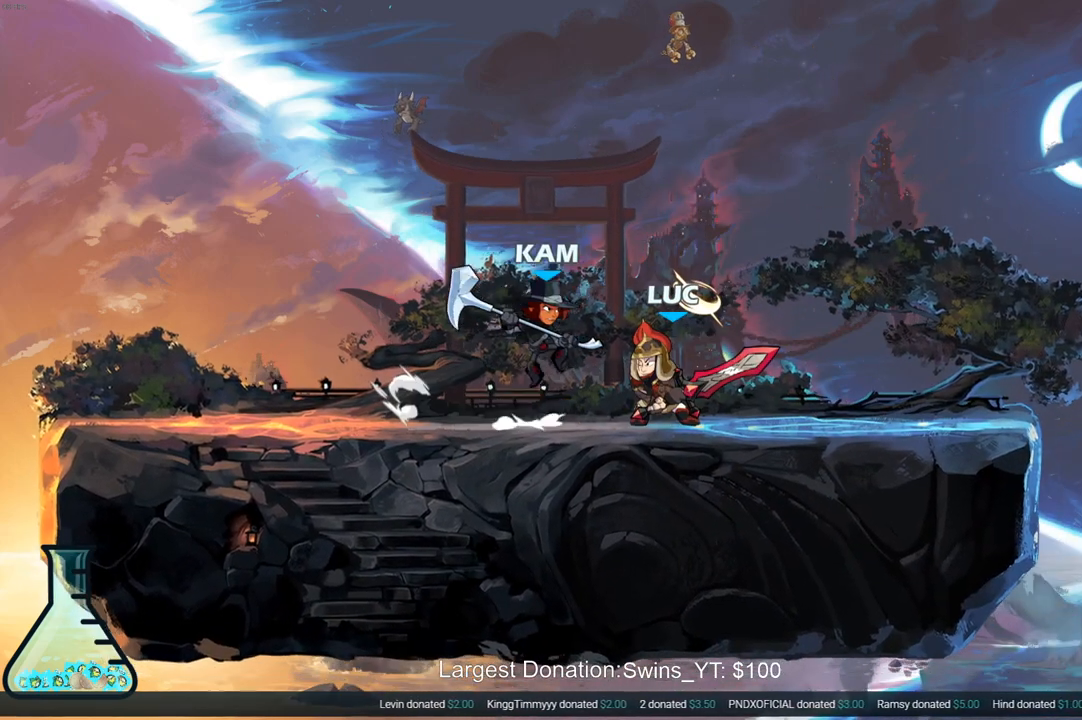
{"buttons": [], "left_stick": "center", "right_stick": "center", "events": [[33, "SQUARE", "up"], [100, "SQUARE", "down"], [100, "left_stick", "up-left"], [200, "SQUARE", "up"], [433, "left_stick", "center"]]}
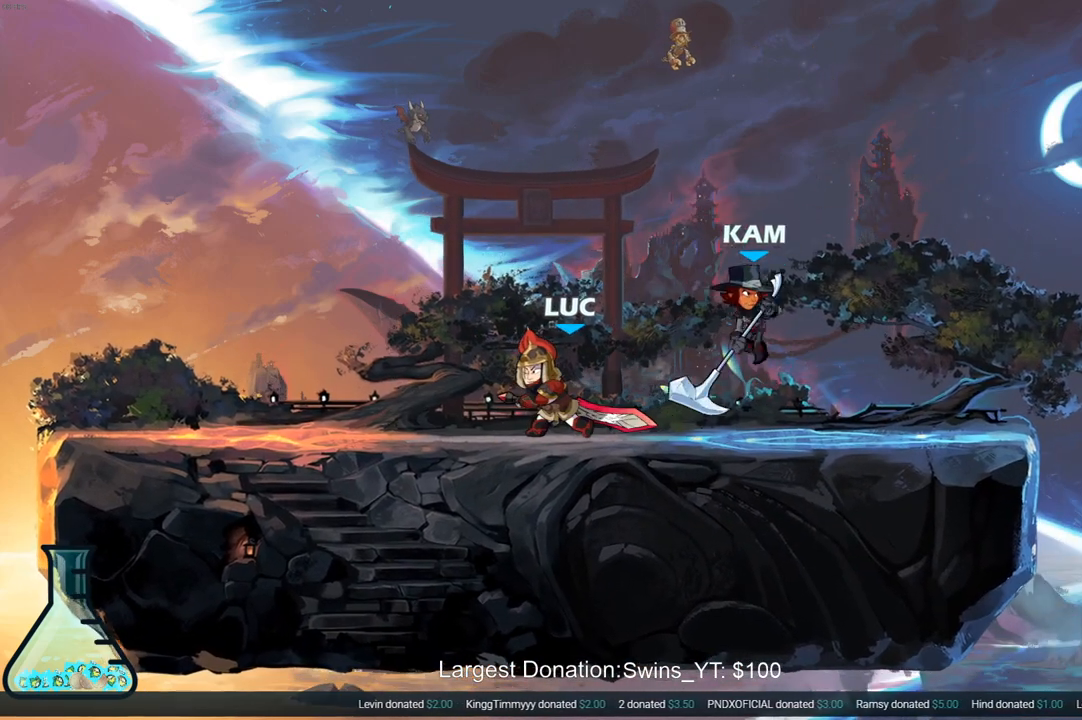
{"buttons": [], "left_stick": "right", "right_stick": "center", "events": [[100, "left_stick", "left"], [283, "R2", "down"], [417, "R2", "up"], [433, "left_stick", "right"]]}
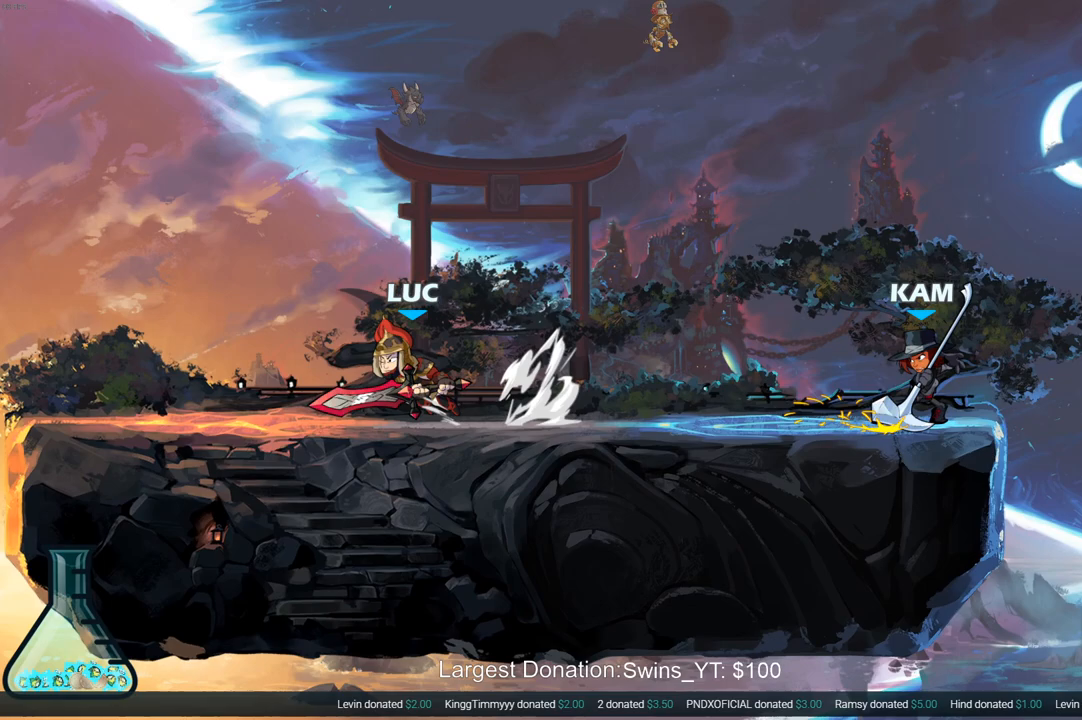
{"buttons": [], "left_stick": "down-left", "right_stick": "center", "events": [[133, "left_stick", "down-right"], [283, "SQUARE", "down"], [283, "left_stick", "down"], [367, "SQUARE", "up"], [400, "left_stick", "down-left"]]}
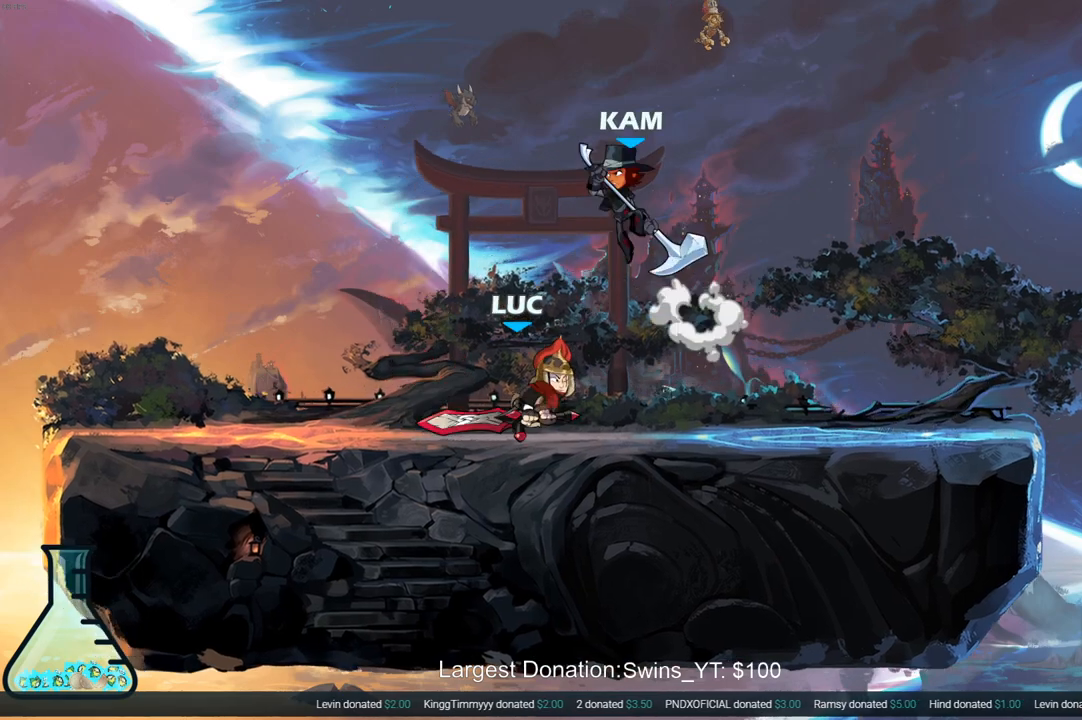
{"buttons": ["CROSS", "R2"], "left_stick": "up", "right_stick": "center", "events": [[183, "left_stick", "up"], [233, "left_stick", "center"], [383, "CROSS", "down"], [383, "left_stick", "up"], [483, "R2", "down"]]}
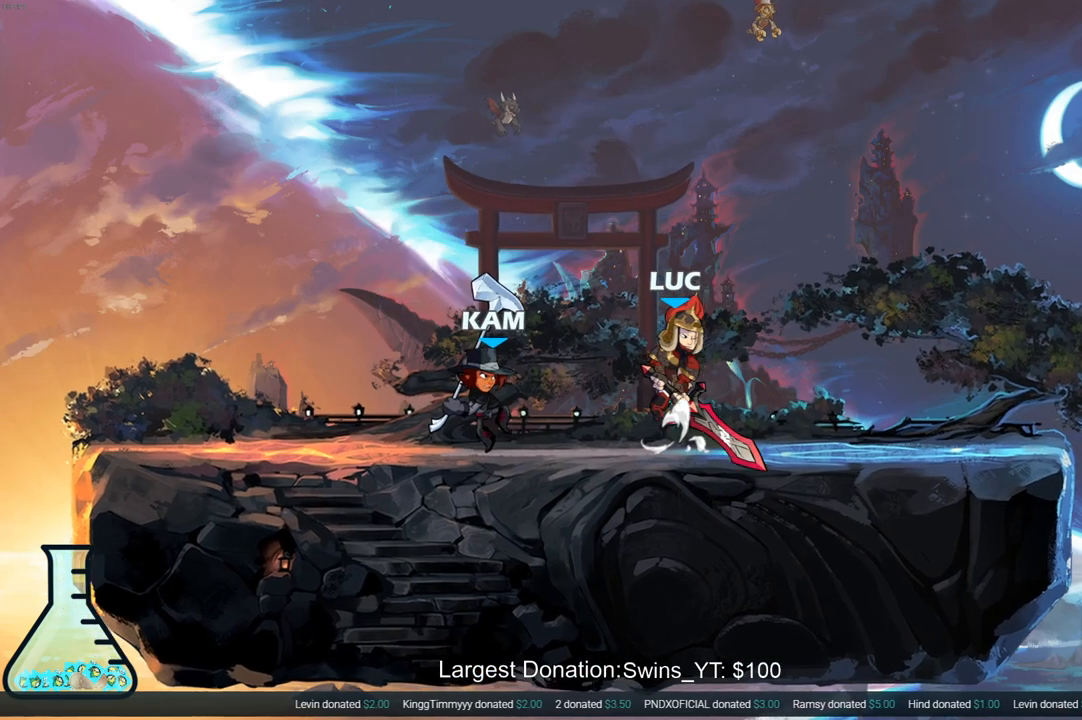
{"buttons": [], "left_stick": "down", "right_stick": "center", "events": [[33, "CROSS", "up"], [100, "left_stick", "up-left"], [150, "R2", "up"], [217, "left_stick", "down-left"], [300, "SQUARE", "down"], [317, "left_stick", "down"], [383, "SQUARE", "up"]]}
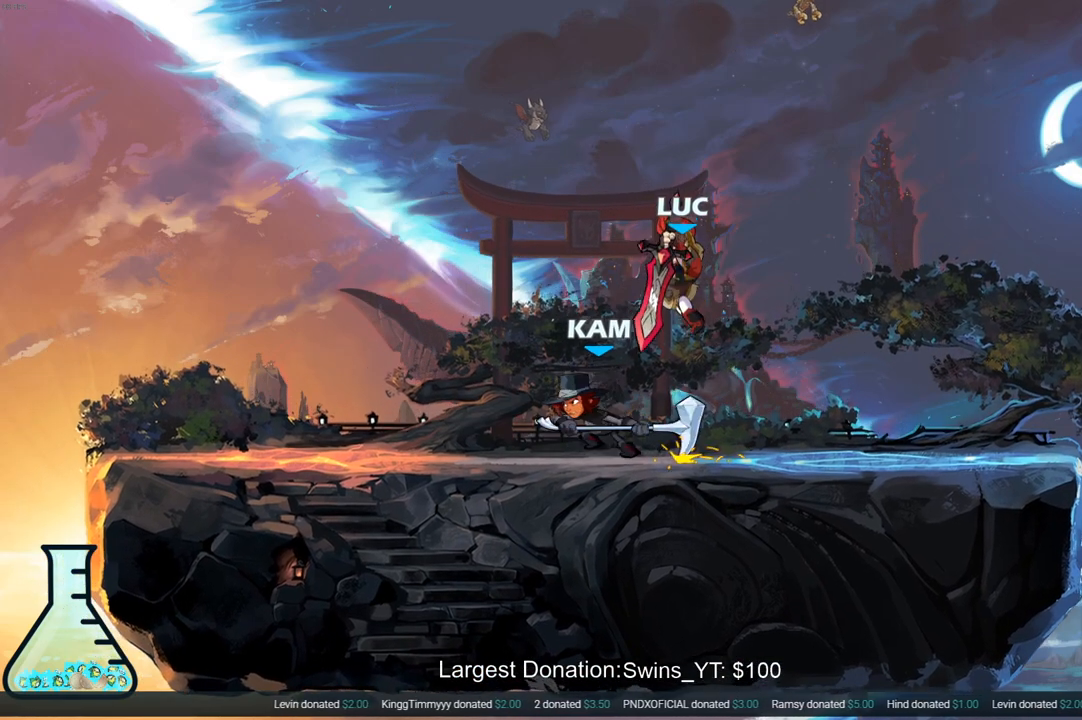
{"buttons": [], "left_stick": "down-left", "right_stick": "center", "events": [[17, "right_stick", "up-right"], [33, "SQUARE", "down"], [83, "left_stick", "down-left"], [100, "SQUARE", "up"], [117, "right_stick", "center"], [200, "SQUARE", "down"], [300, "SQUARE", "up"], [367, "SQUARE", "down"], [450, "SQUARE", "up"]]}
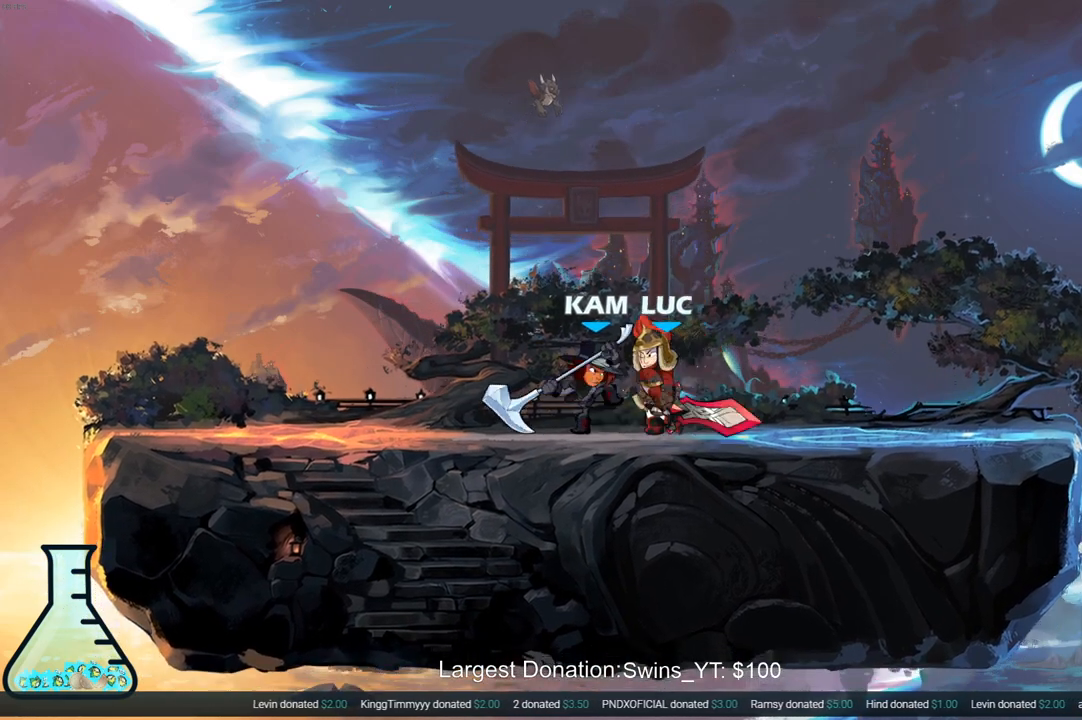
{"buttons": ["R2"], "left_stick": "left", "right_stick": "center", "events": [[17, "SQUARE", "down"], [100, "SQUARE", "up"], [200, "left_stick", "center"], [383, "left_stick", "left"], [500, "R2", "down"]]}
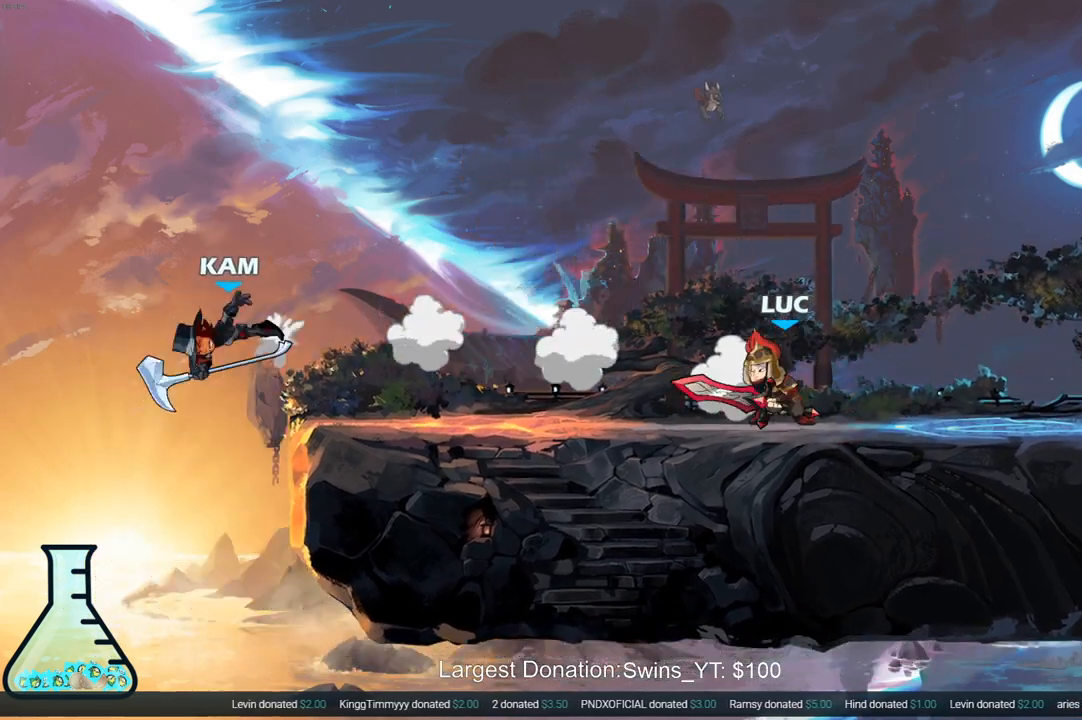
{"buttons": ["SQUARE"], "left_stick": "left", "right_stick": "left"}
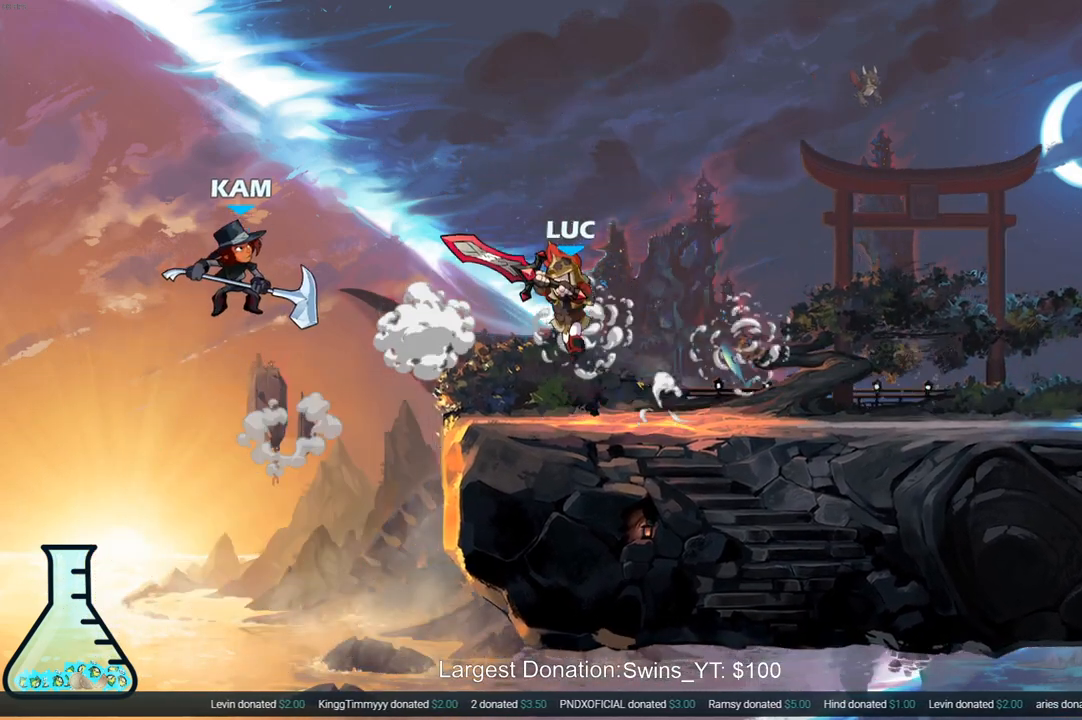
{"buttons": [], "left_stick": "right", "right_stick": "center", "events": [[33, "right_stick", "center"], [50, "SQUARE", "up"], [367, "left_stick", "right"]]}
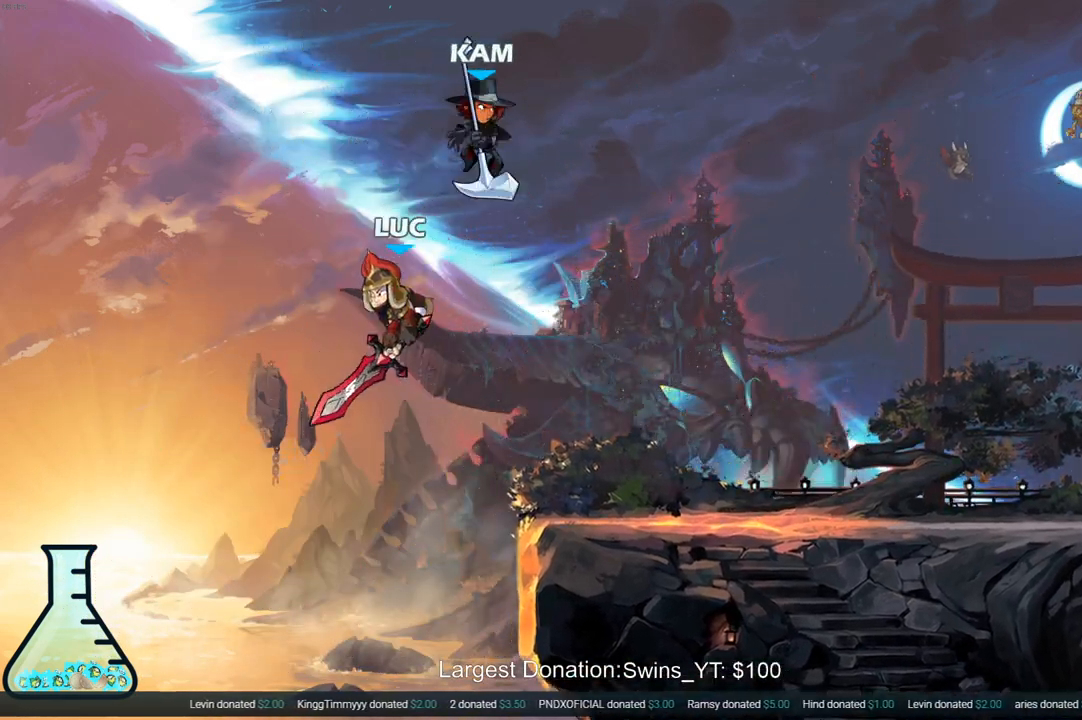
{"buttons": [], "left_stick": "up-left", "right_stick": "center", "events": [[200, "CIRCLE", "down"], [317, "CIRCLE", "up"], [317, "left_stick", "up-right"], [500, "left_stick", "up-left"]]}
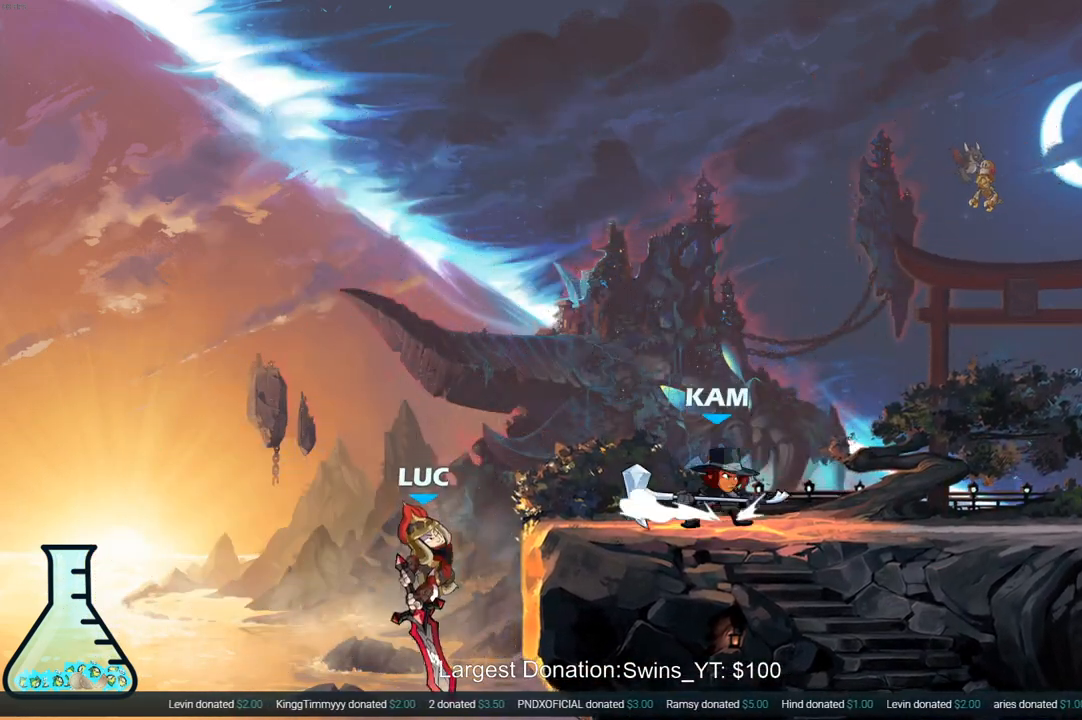
{"buttons": [], "left_stick": "right", "right_stick": "center", "events": [[50, "left_stick", "left"], [483, "left_stick", "right"]]}
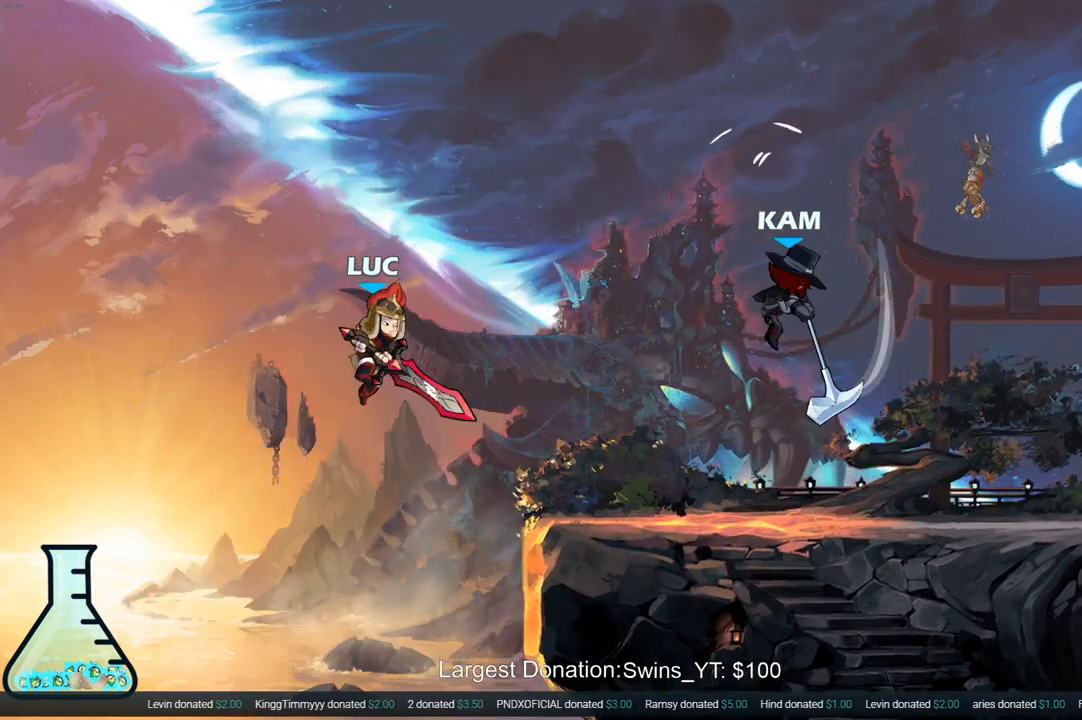
{"buttons": ["R1"], "left_stick": "right", "right_stick": "center", "events": [[350, "CROSS", "down"], [467, "CROSS", "up"], [483, "R1", "down"]]}
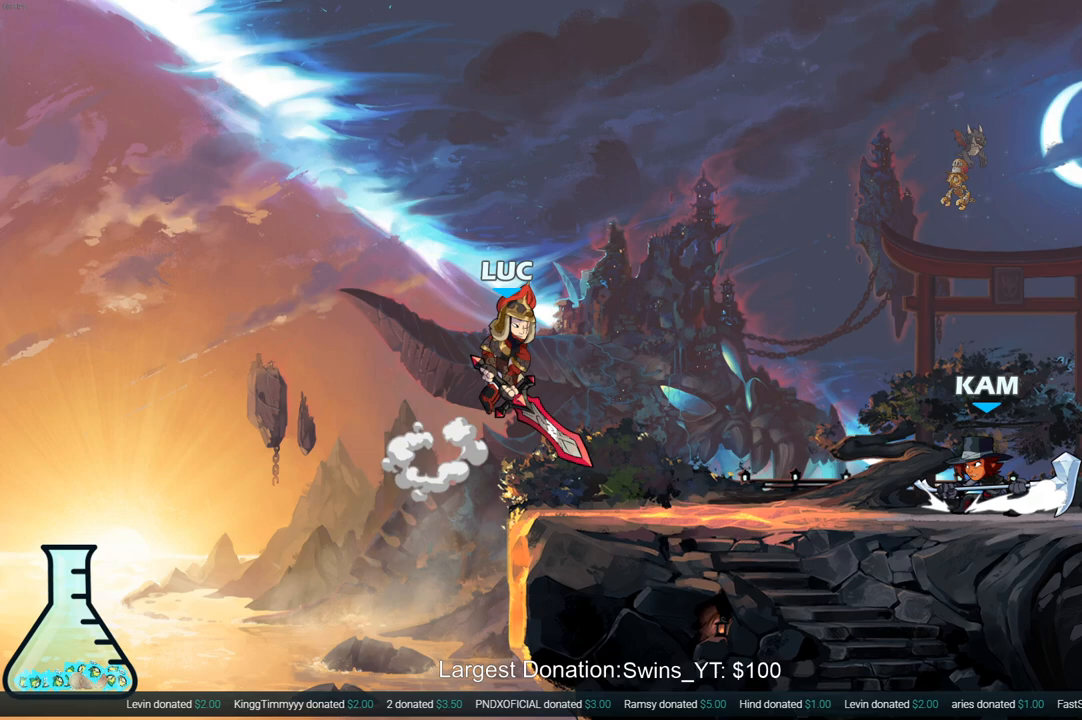
{"buttons": [], "left_stick": "down-right", "right_stick": "center", "events": [[33, "R1", "up"], [167, "left_stick", "center"], [417, "left_stick", "down-right"]]}
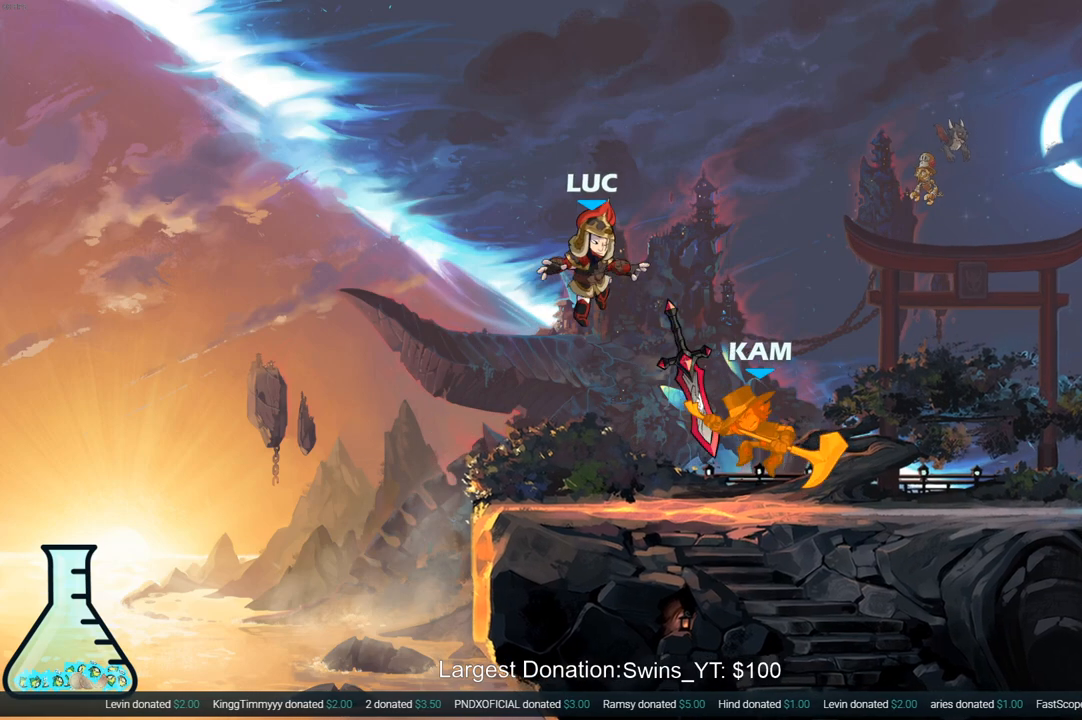
{"buttons": ["SQUARE", "R2"], "left_stick": "down", "right_stick": "center"}
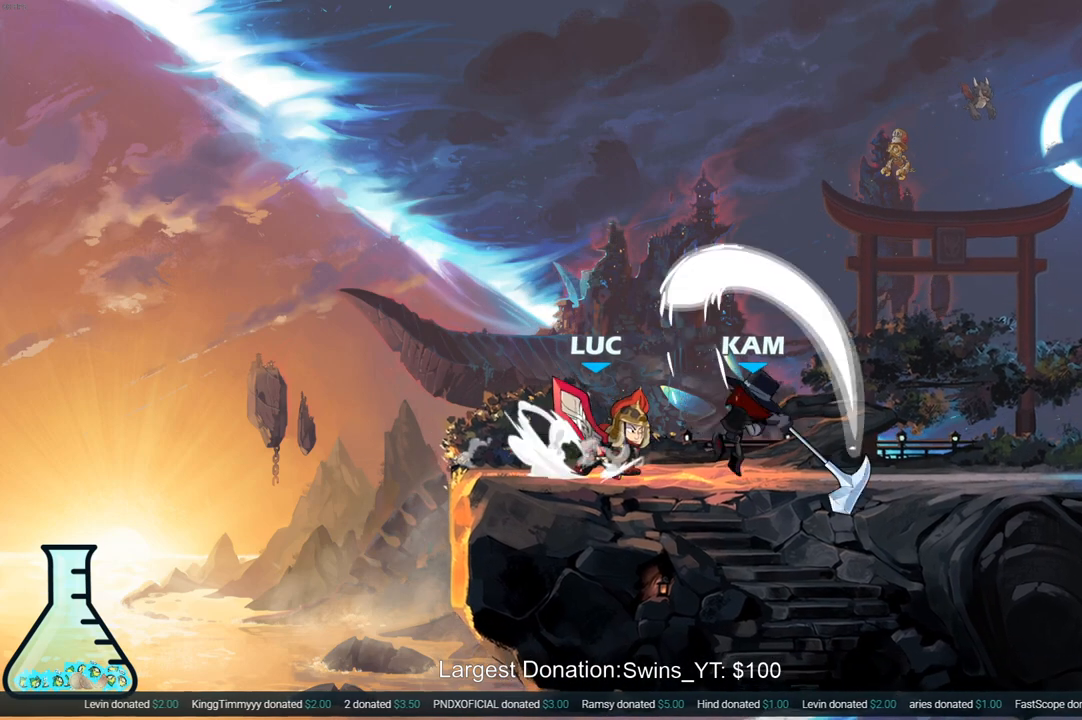
{"buttons": [], "left_stick": "up-right", "right_stick": "center", "events": [[33, "R2", "up"], [50, "SQUARE", "up"], [67, "left_stick", "down-left"], [350, "left_stick", "up-right"]]}
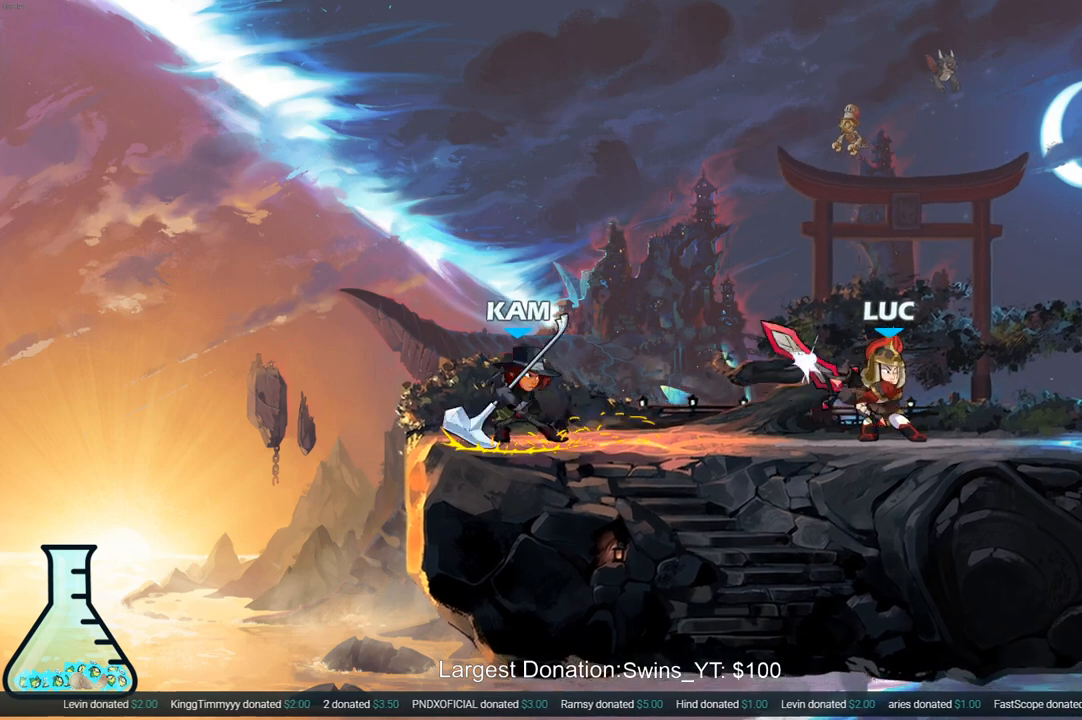
{"buttons": ["CIRCLE"], "left_stick": "left", "right_stick": "center", "events": [[183, "R2", "down"], [183, "left_stick", "right"], [433, "R2", "up"], [500, "CIRCLE", "down"], [500, "left_stick", "left"]]}
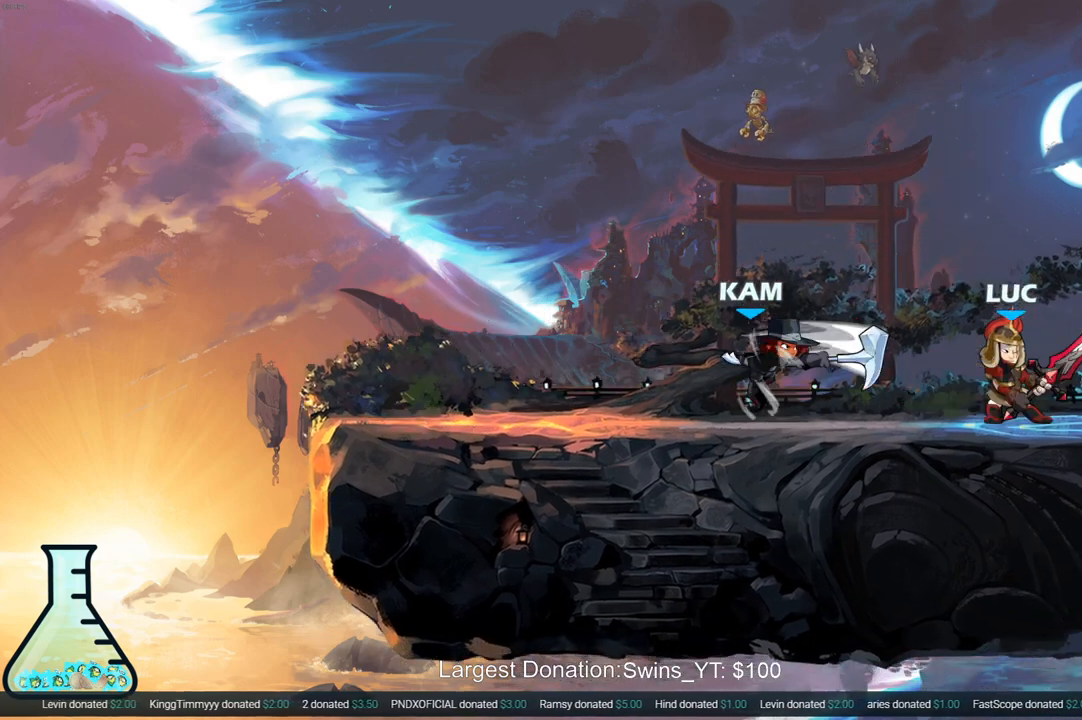
{"buttons": [], "left_stick": "center", "right_stick": "center", "events": [[67, "CIRCLE", "up"], [417, "left_stick", "center"]]}
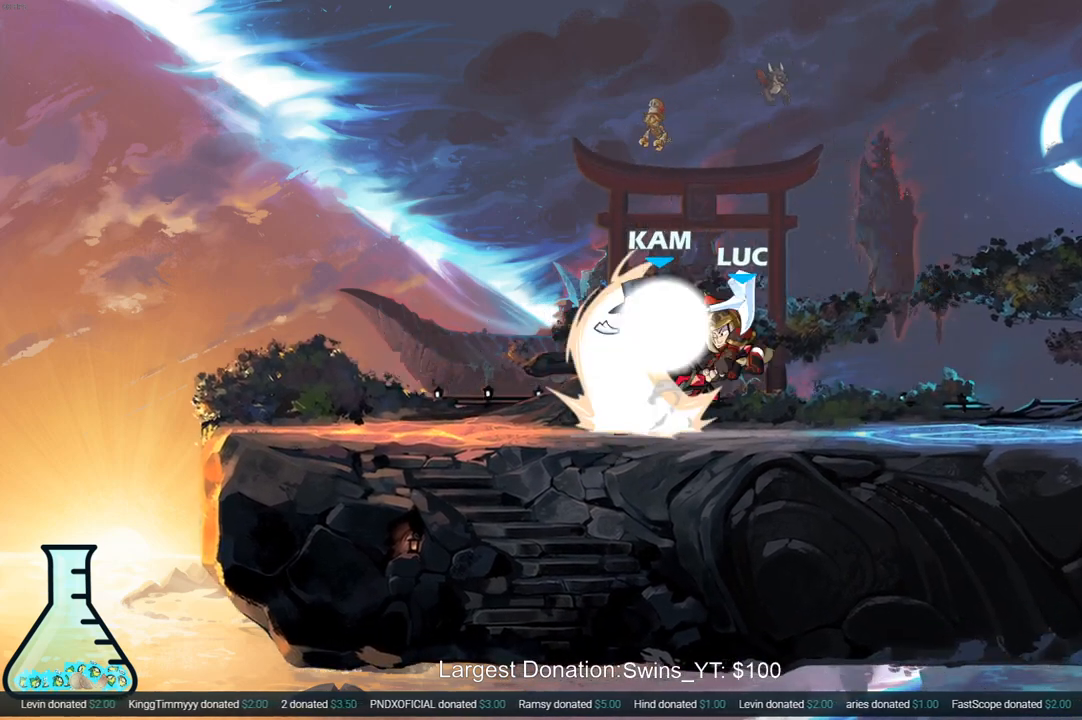
{"buttons": ["CROSS"], "left_stick": "up-right", "right_stick": "center", "events": [[450, "CROSS", "down"], [483, "left_stick", "up-right"]]}
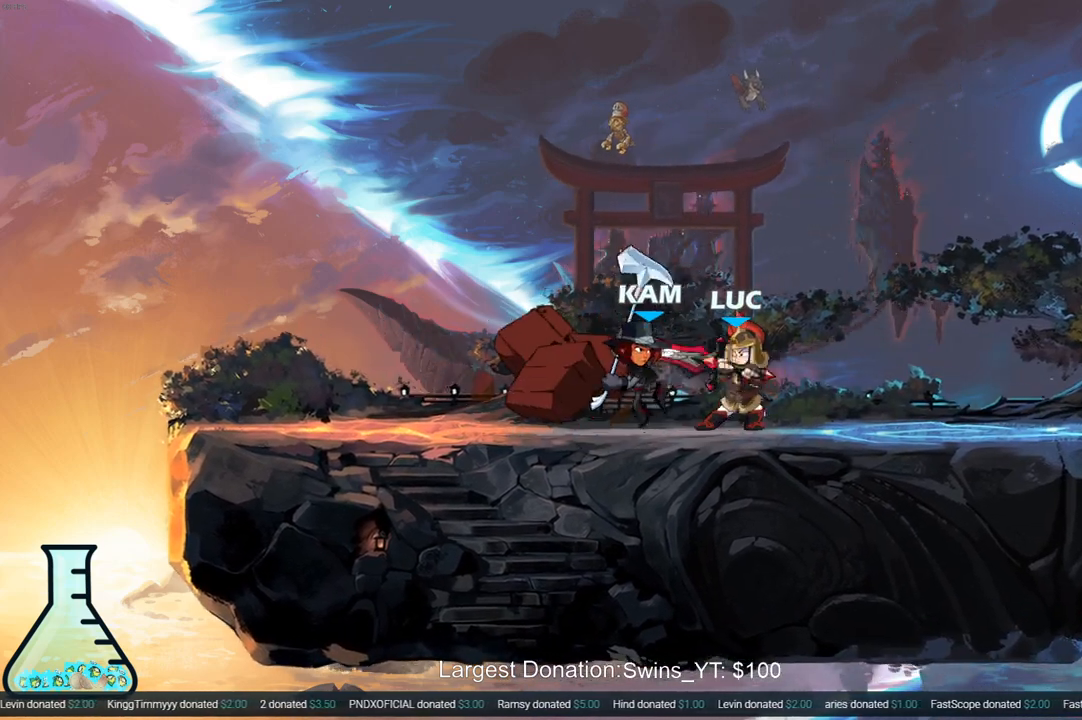
{"buttons": [], "left_stick": "down-left", "right_stick": "center", "events": [[17, "R2", "down"], [100, "CROSS", "up"], [300, "R2", "up"], [300, "left_stick", "up-left"], [350, "left_stick", "down-left"]]}
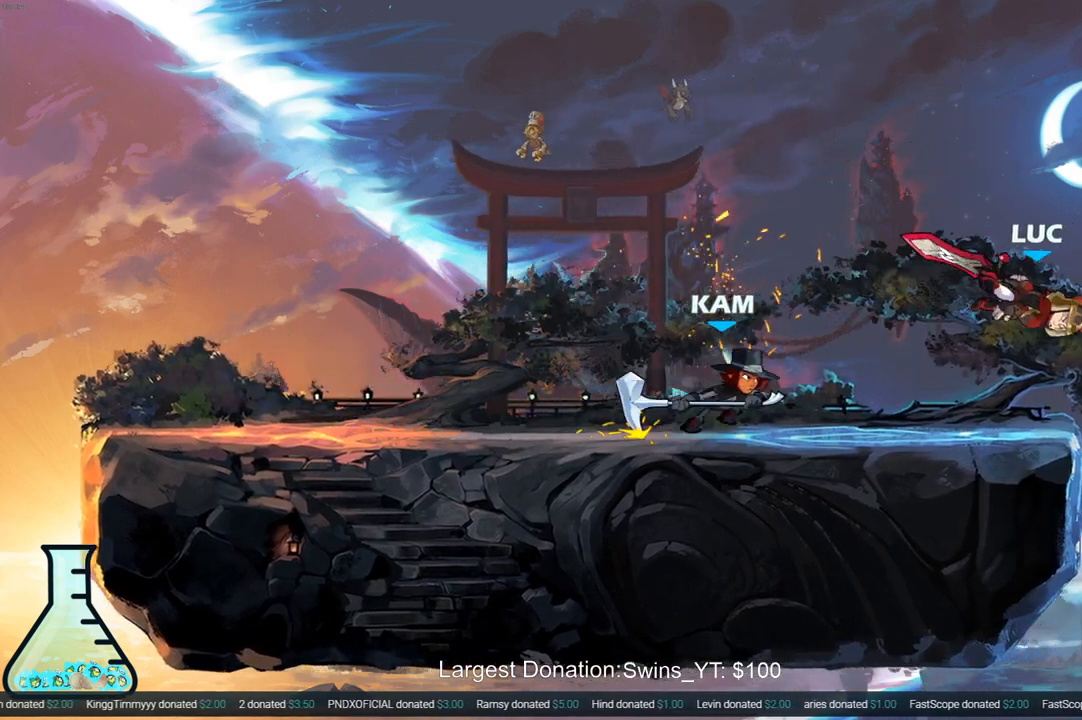
{"buttons": [], "left_stick": "left", "right_stick": "down-left", "events": [[17, "left_stick", "left"], [317, "CROSS", "down"], [367, "SQUARE", "down"], [417, "CROSS", "up"], [417, "right_stick", "down-left"], [500, "SQUARE", "up"]]}
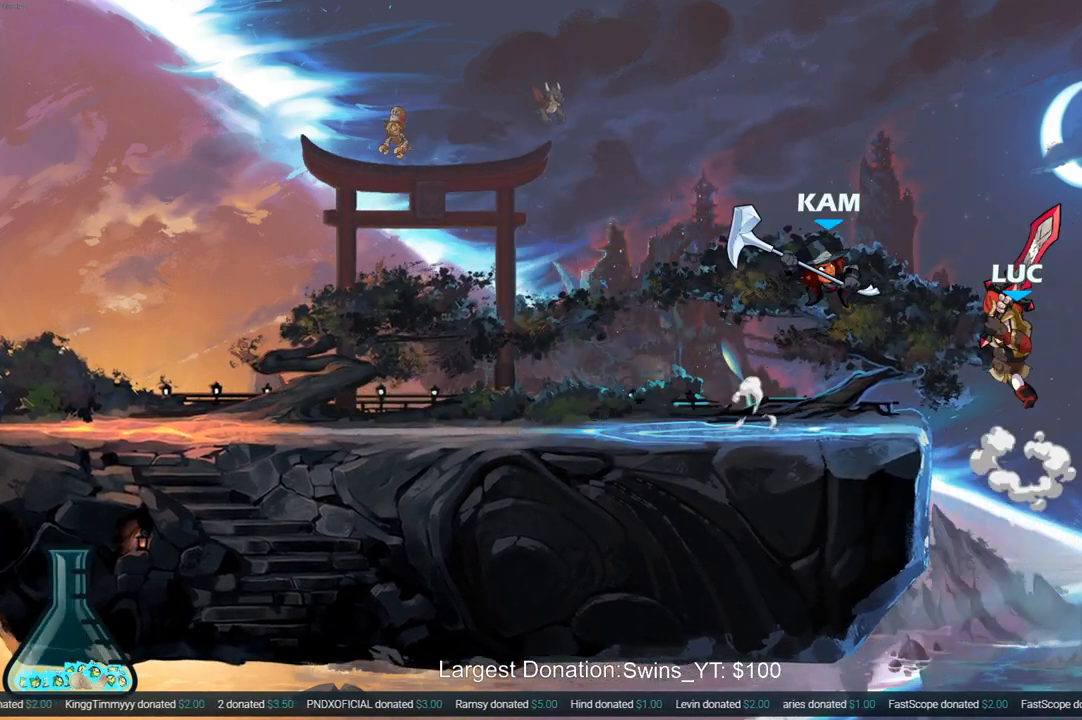
{"buttons": [], "left_stick": "left", "right_stick": "center", "events": [[17, "right_stick", "center"], [133, "left_stick", "center"], [383, "left_stick", "left"]]}
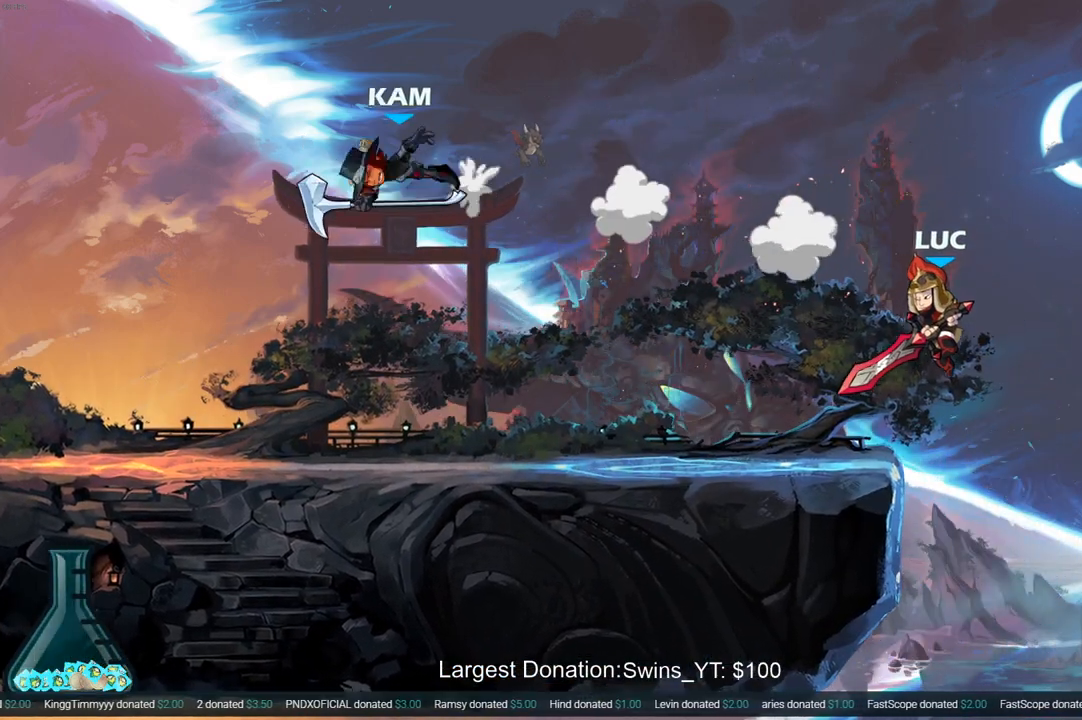
{"buttons": [], "left_stick": "right", "right_stick": "center", "events": [[200, "R2", "down"], [317, "R2", "up"], [467, "left_stick", "right"]]}
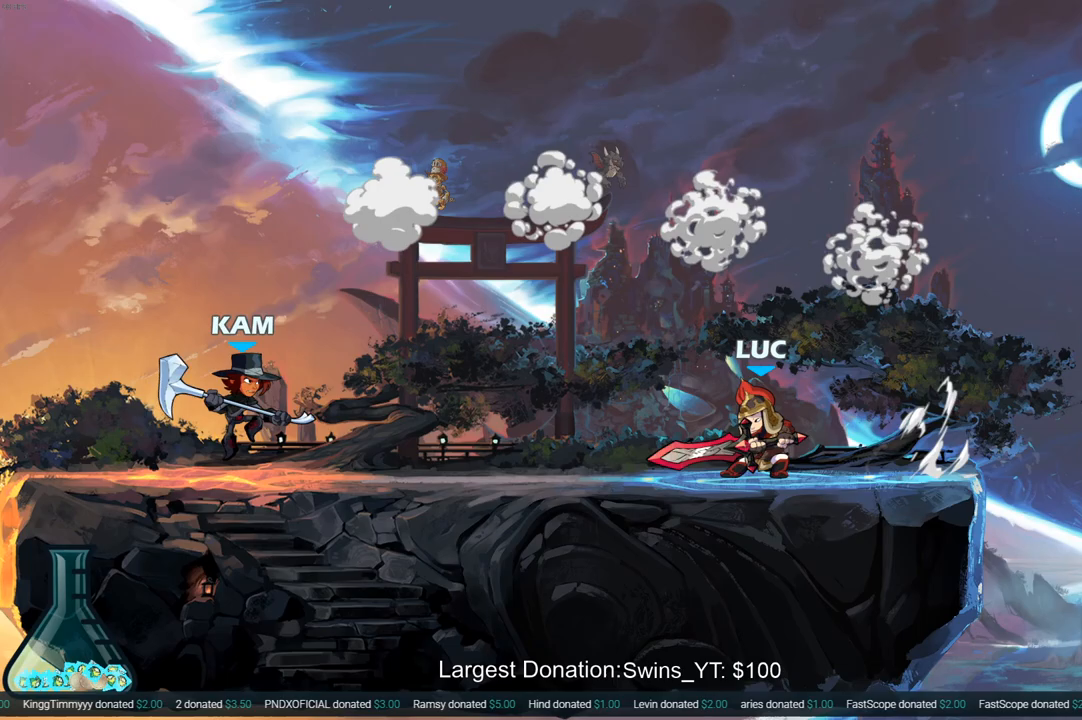
{"buttons": [], "left_stick": "center", "right_stick": "center", "events": [[83, "left_stick", "up"], [133, "left_stick", "left"], [167, "CIRCLE", "down"], [250, "CIRCLE", "up"], [400, "left_stick", "center"]]}
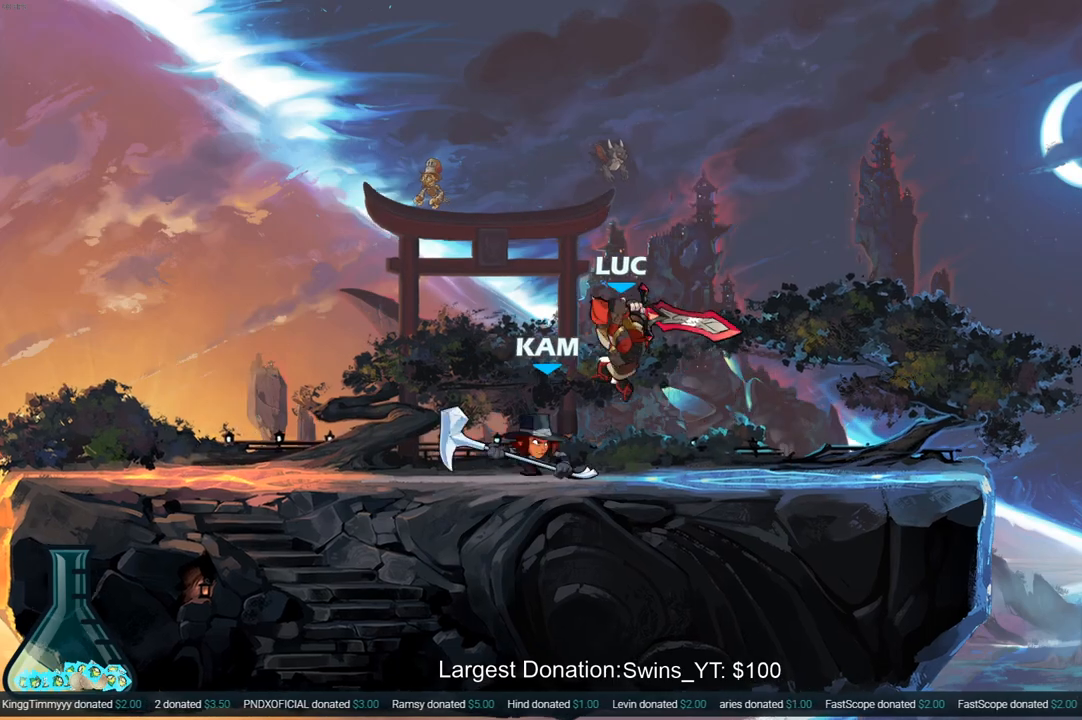
{"buttons": [], "left_stick": "right", "right_stick": "center", "events": [[67, "left_stick", "right"]]}
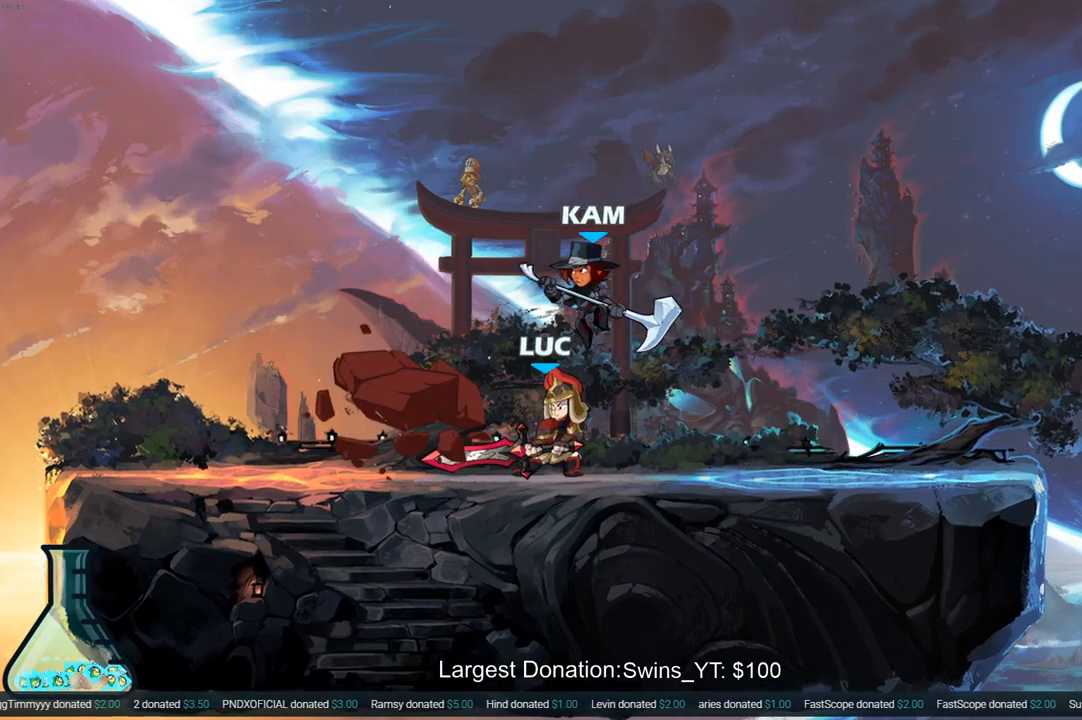
{"buttons": [], "left_stick": "down-left", "right_stick": "center", "events": [[100, "CROSS", "down"], [167, "R2", "down"], [167, "left_stick", "up-right"], [233, "CROSS", "up"], [333, "left_stick", "down-left"], [500, "R2", "up"]]}
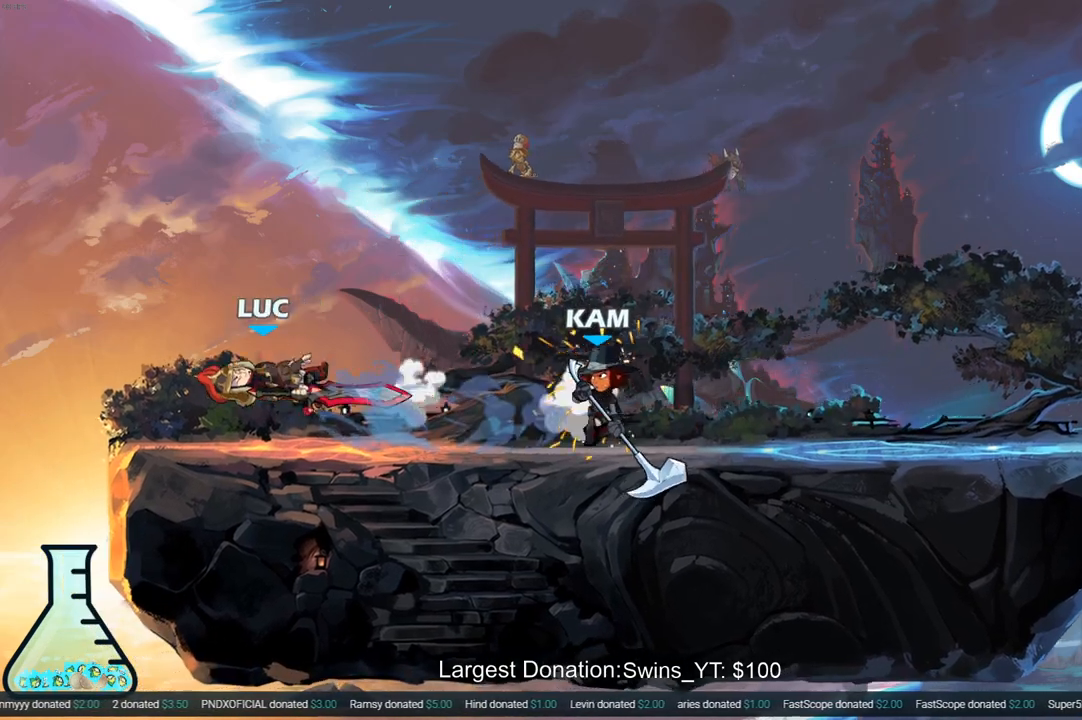
{"buttons": [], "left_stick": "down", "right_stick": "center", "events": [[100, "left_stick", "right"], [250, "left_stick", "up-right"], [317, "CROSS", "down"], [450, "CROSS", "up"], [500, "left_stick", "down"]]}
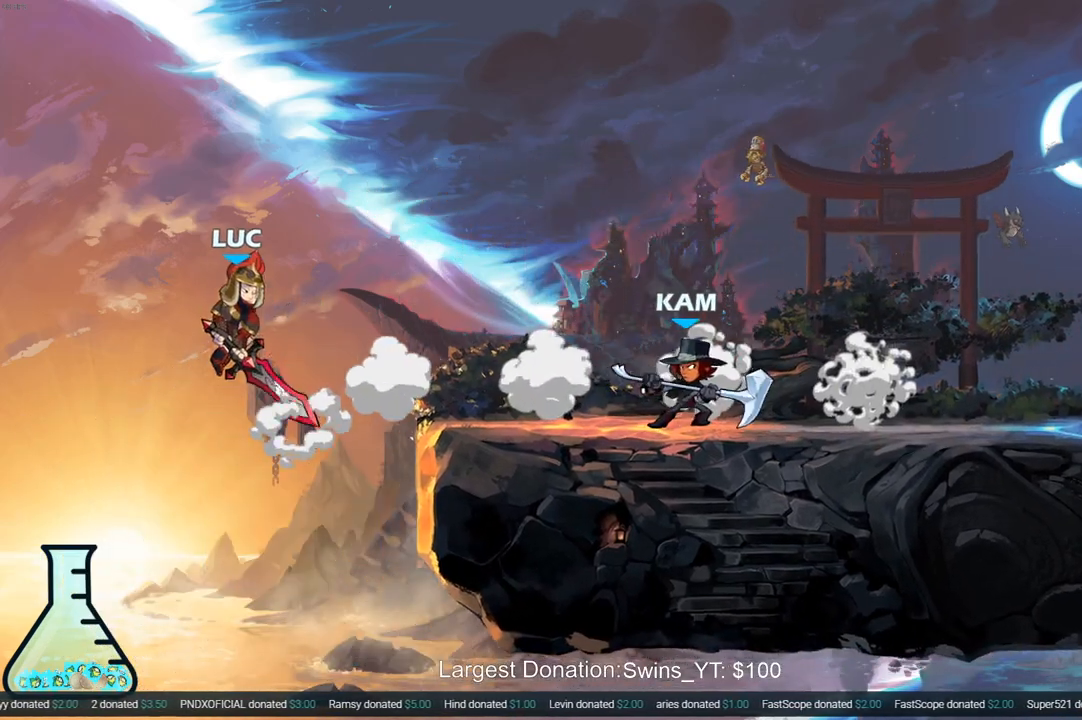
{"buttons": [], "left_stick": "center", "right_stick": "center", "events": [[33, "R2", "down"], [50, "CIRCLE", "down"], [133, "CIRCLE", "up"], [133, "R2", "up"], [133, "left_stick", "center"]]}